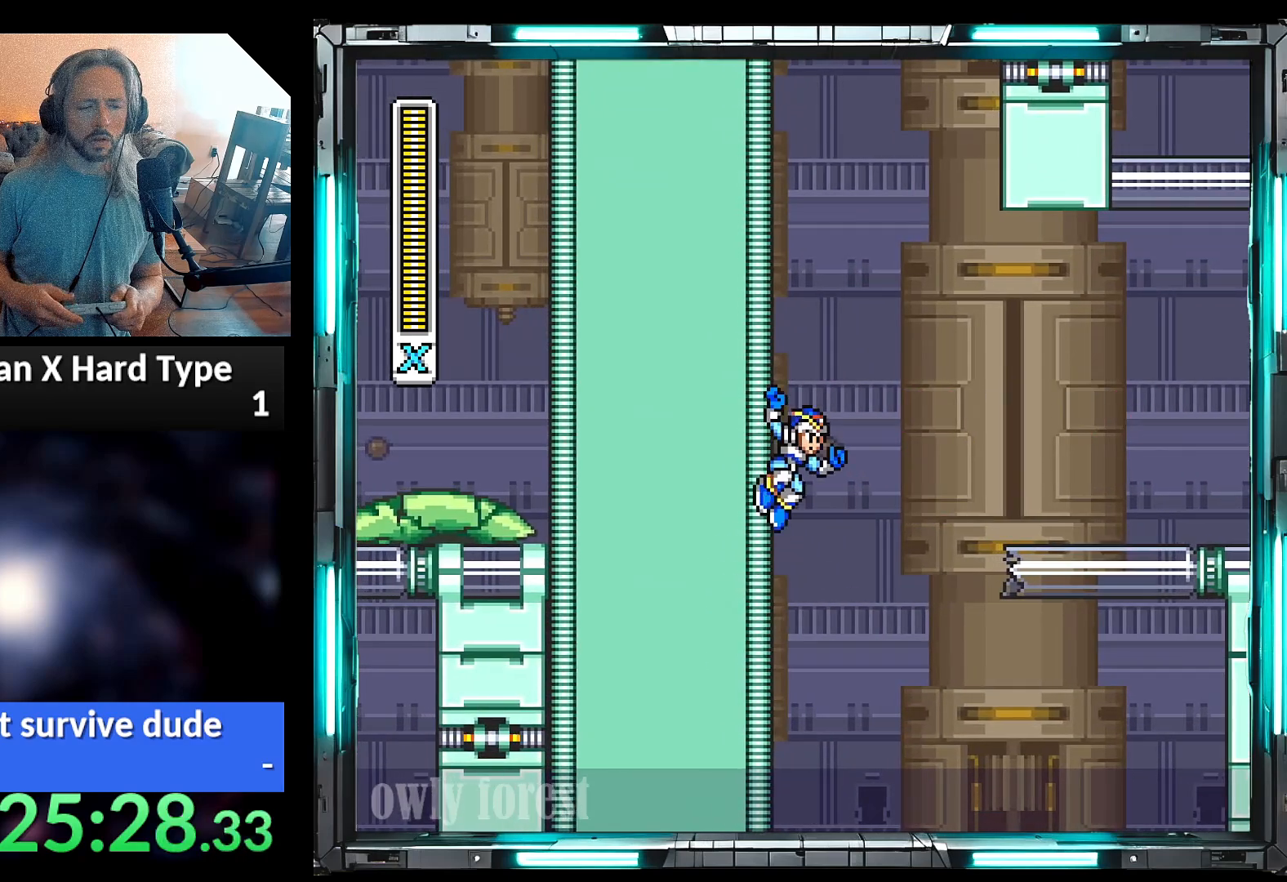
Gameplay with a controller (Nintendo layout); each line is a JSON object with the inputs held at the frame after it. "events" lists button and stick changes between this image and that frame as [ms after this image, input, new state], when the widget could be followed in between. Not read: B L3 R3.
{"buttons": ["DPAD_RIGHT"], "events": [[33, "DPAD_UP", "down"], [67, "DPAD_LEFT", "up"], [67, "DPAD_RIGHT", "down"], [100, "DPAD_DOWN", "down"], [100, "DPAD_UP", "up"], [250, "DPAD_DOWN", "up"], [350, "A", "up"]]}
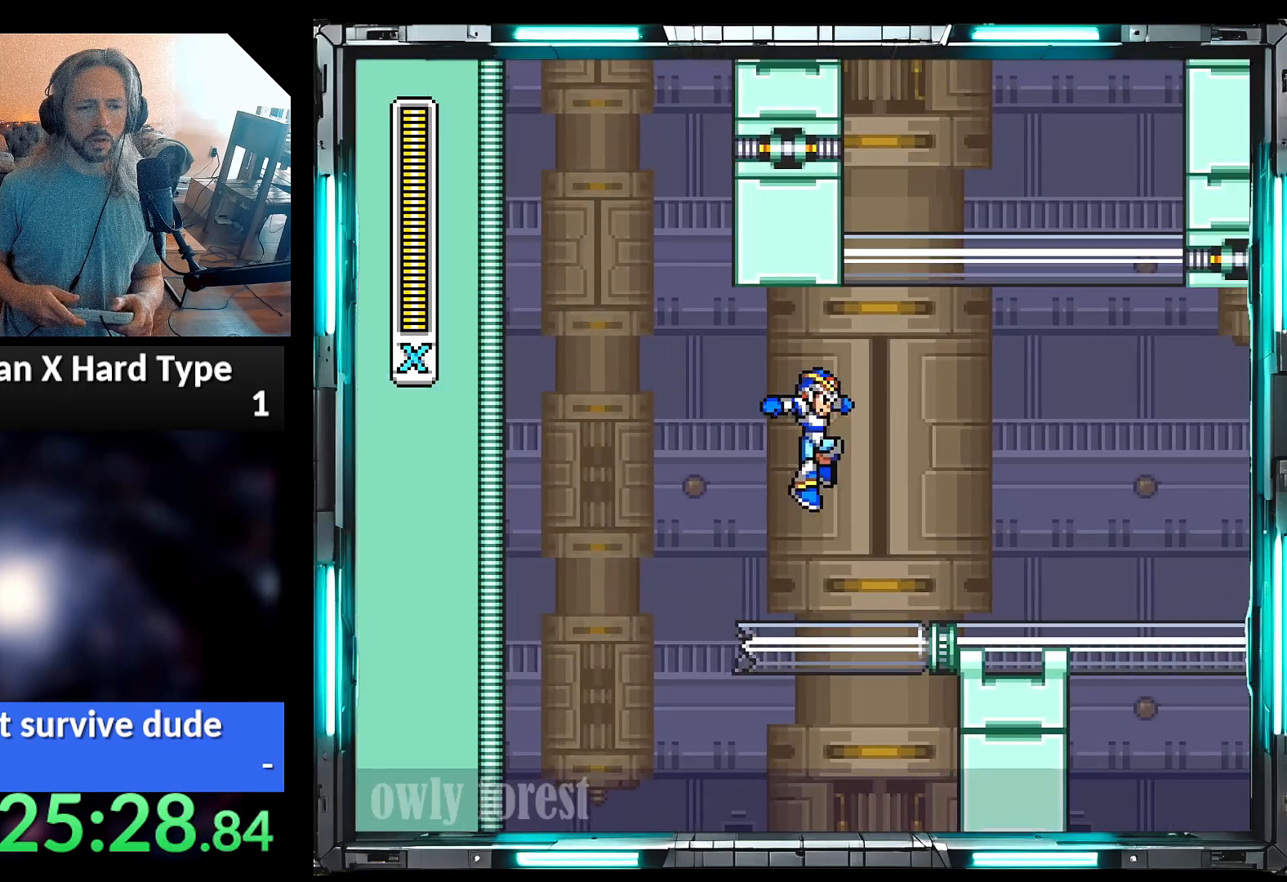
{"buttons": ["A", "DPAD_RIGHT"], "events": [[250, "A", "down"]]}
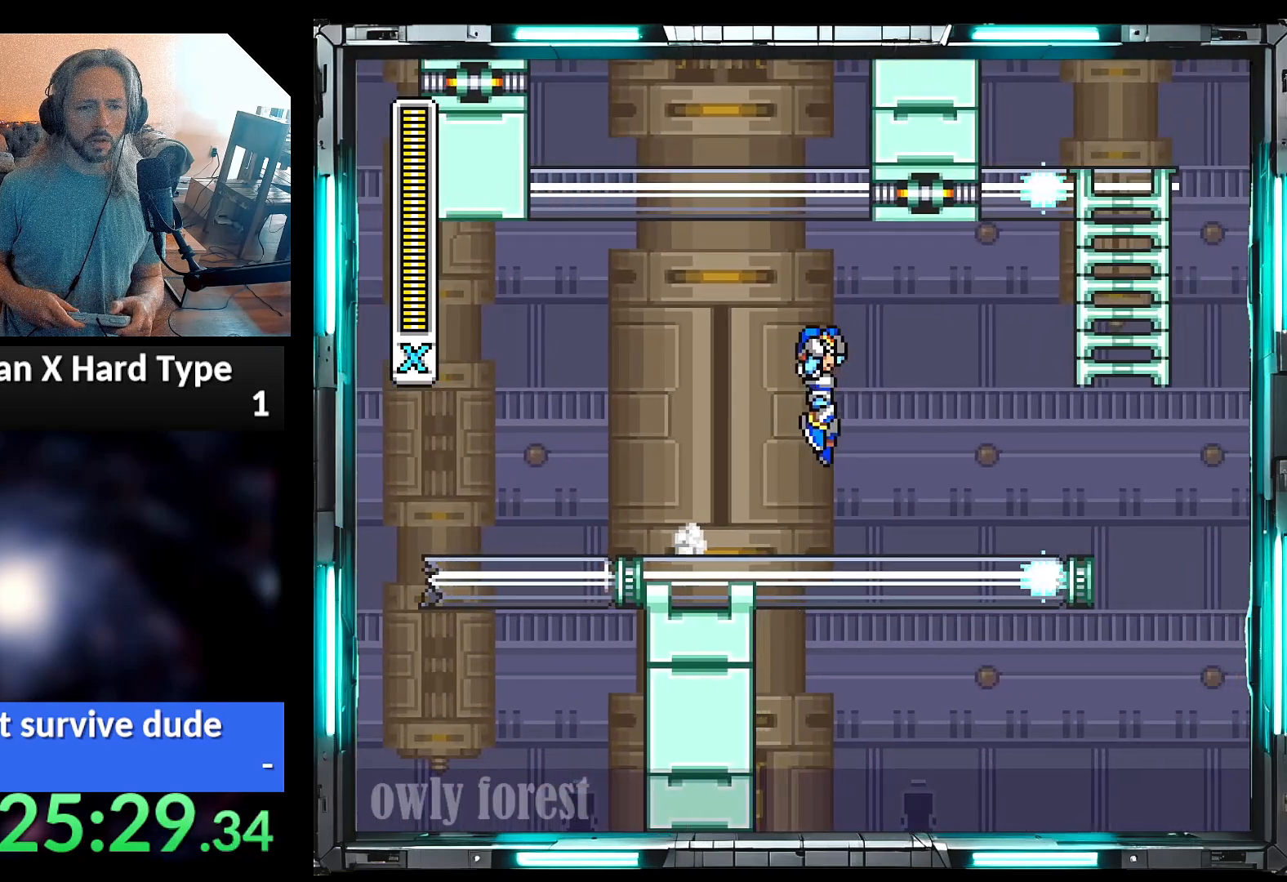
{"buttons": ["DPAD_UP"], "events": [[283, "DPAD_UP", "down"], [417, "A", "up"], [500, "DPAD_RIGHT", "up"]]}
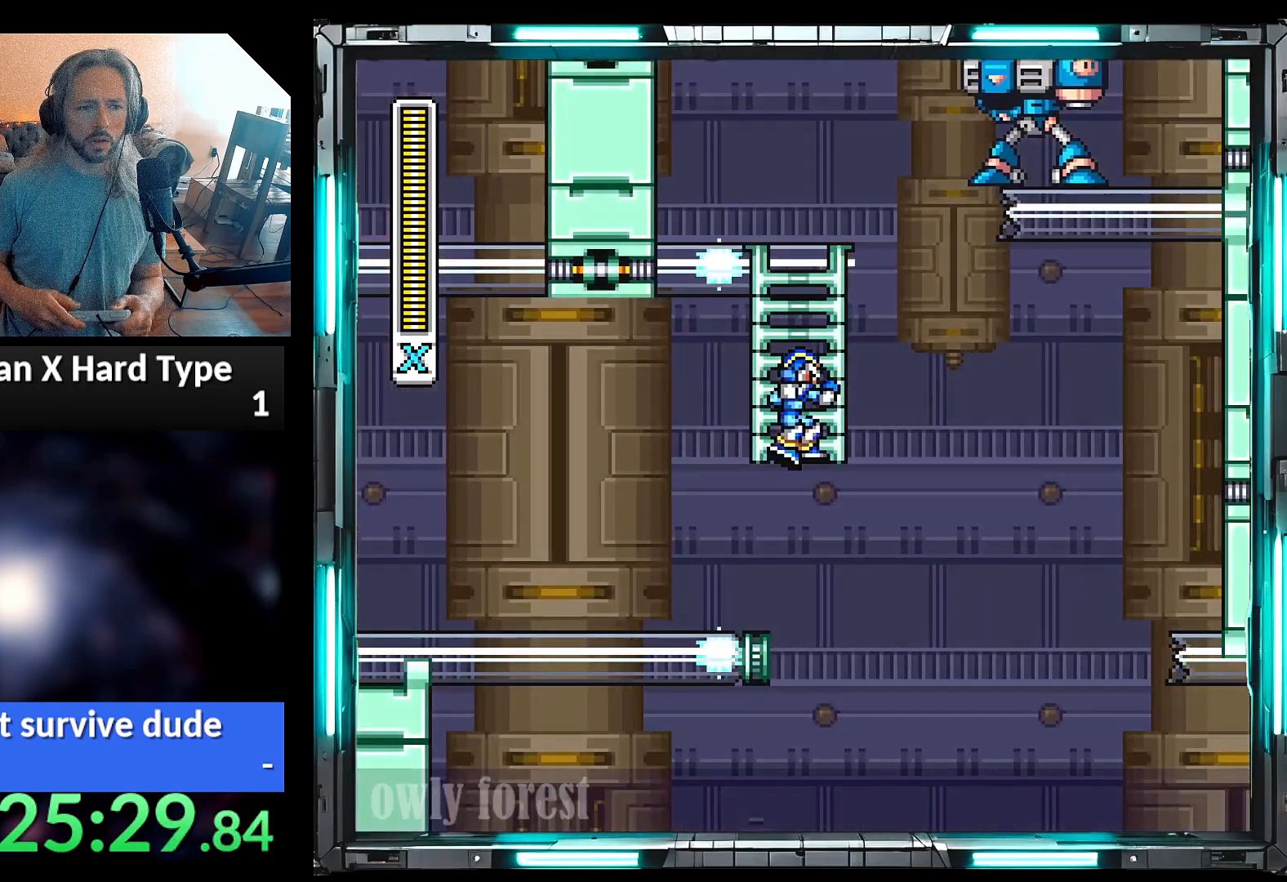
{"buttons": [], "events": [[100, "DPAD_UP", "up"]]}
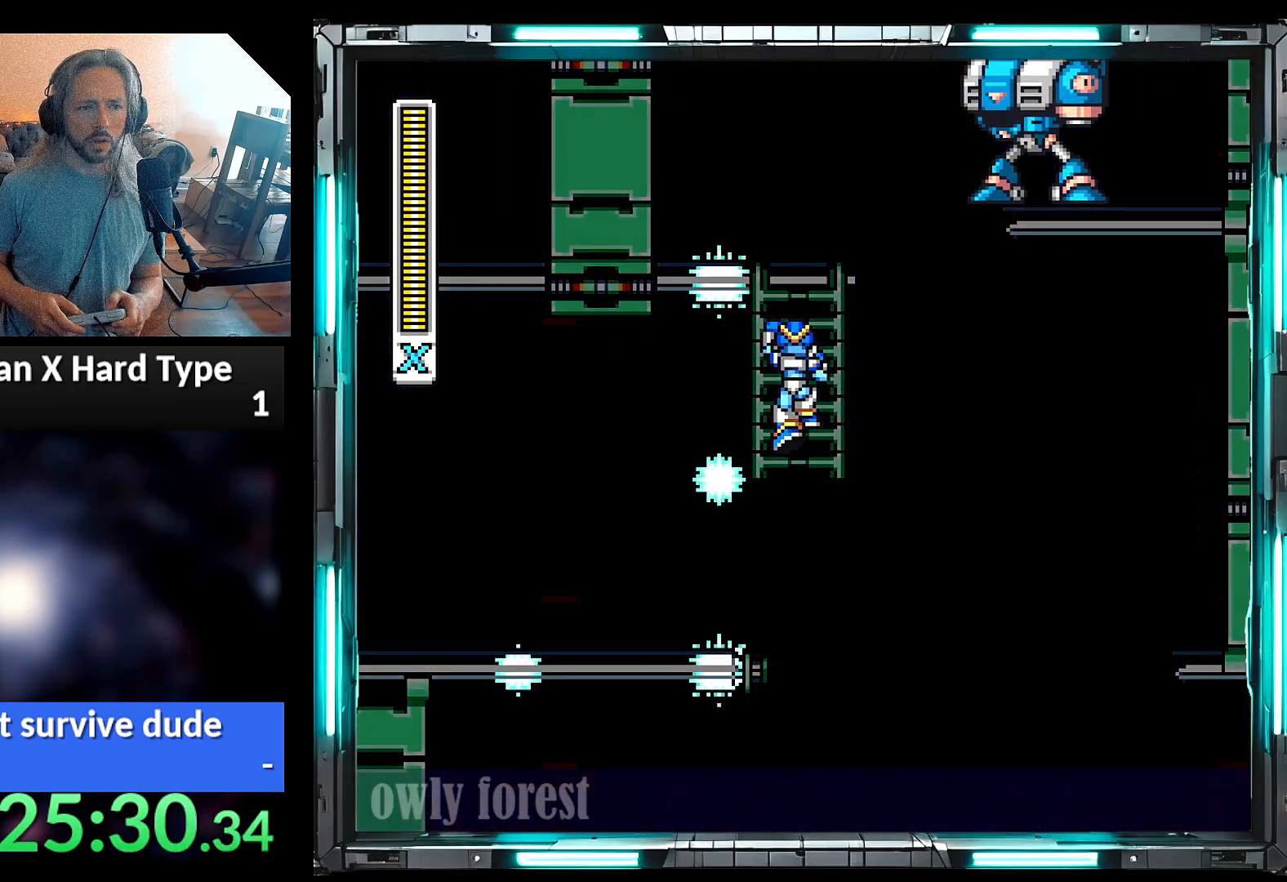
{"buttons": ["Y", "DPAD_UP", "DPAD_RIGHT"], "events": [[67, "DPAD_UP", "down"], [317, "Y", "down"], [417, "DPAD_RIGHT", "down"]]}
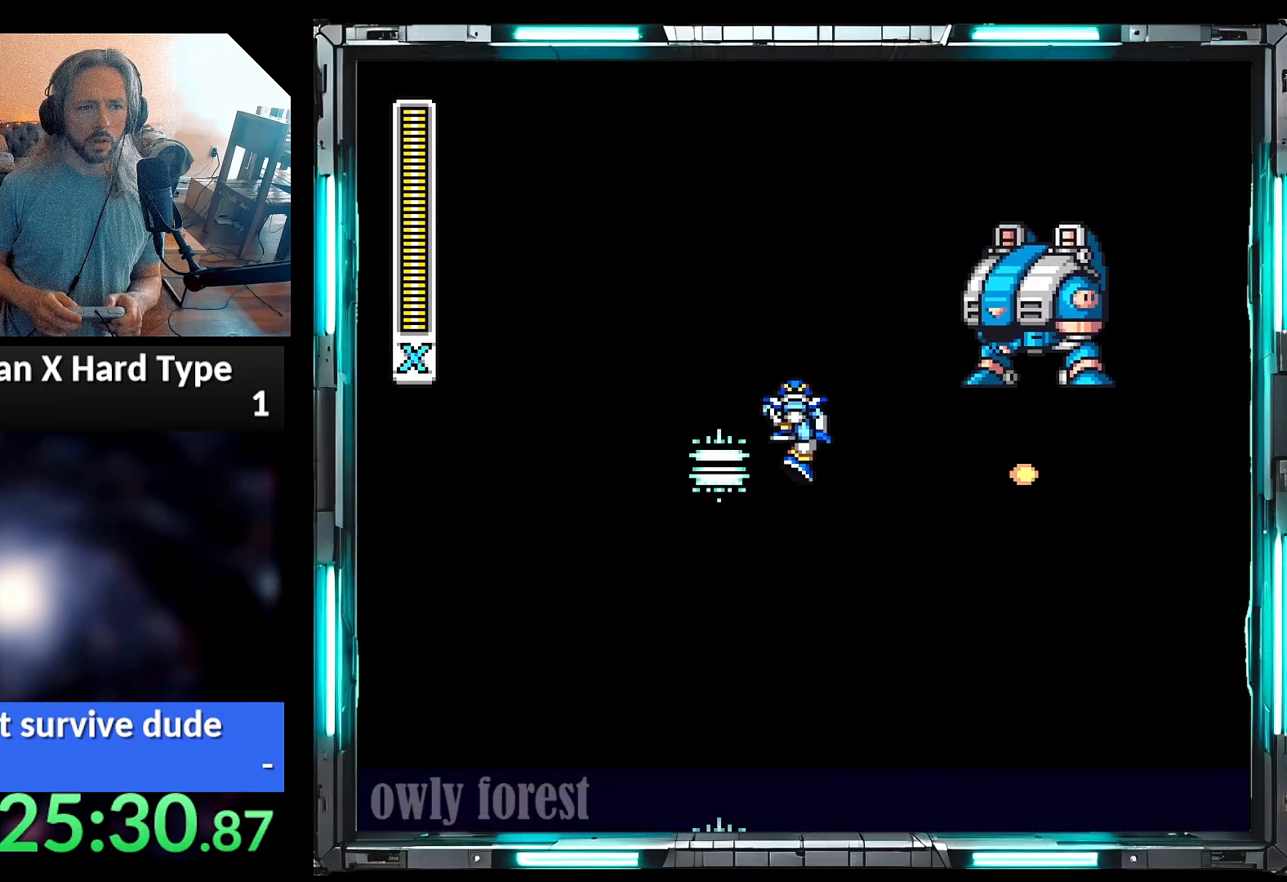
{"buttons": ["Y"], "events": [[100, "DPAD_RIGHT", "up"], [133, "DPAD_UP", "up"], [133, "Y", "up"], [417, "Y", "down"]]}
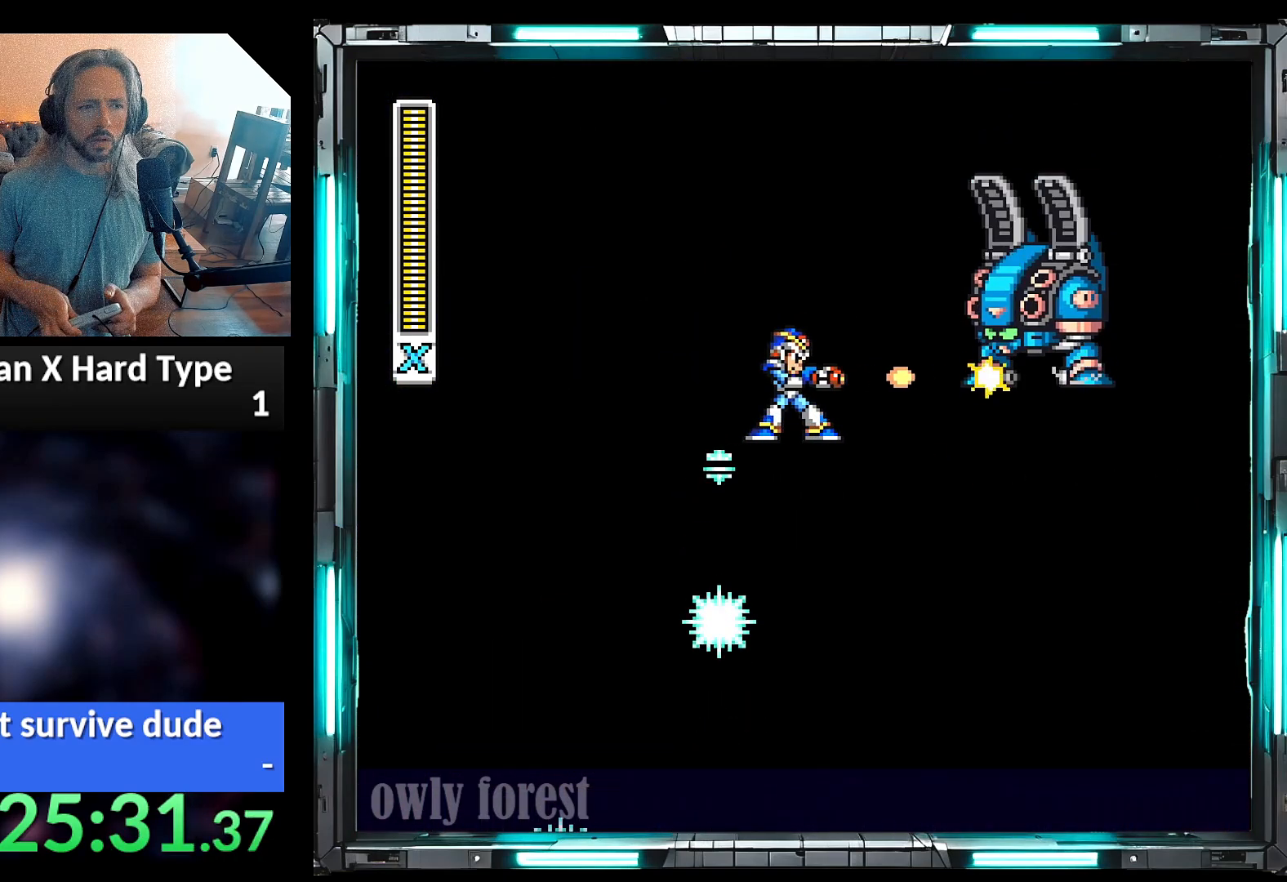
{"buttons": ["Y"], "events": [[67, "Y", "up"], [217, "Y", "down"], [283, "Y", "up"], [450, "Y", "down"]]}
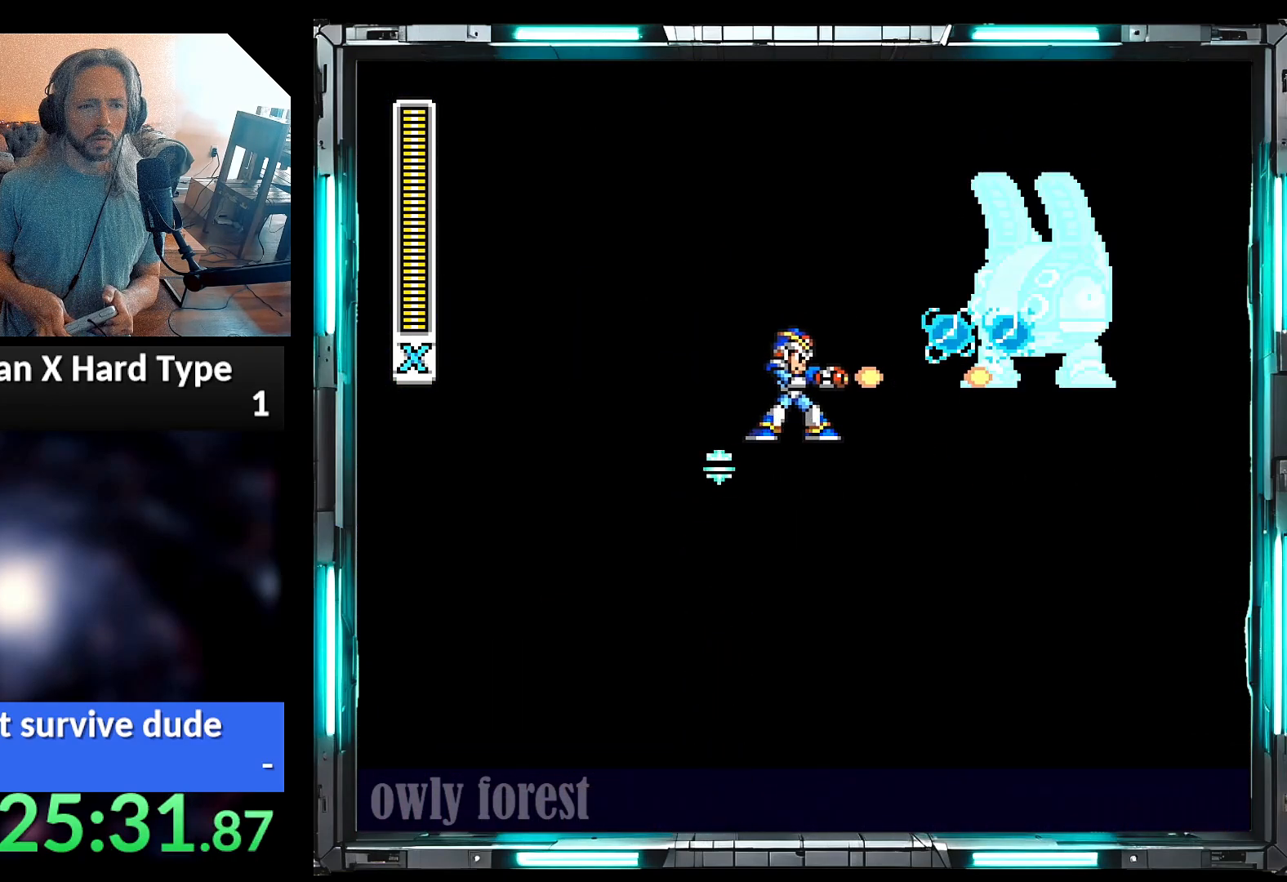
{"buttons": ["Y", "DPAD_RIGHT"], "events": [[467, "DPAD_RIGHT", "down"]]}
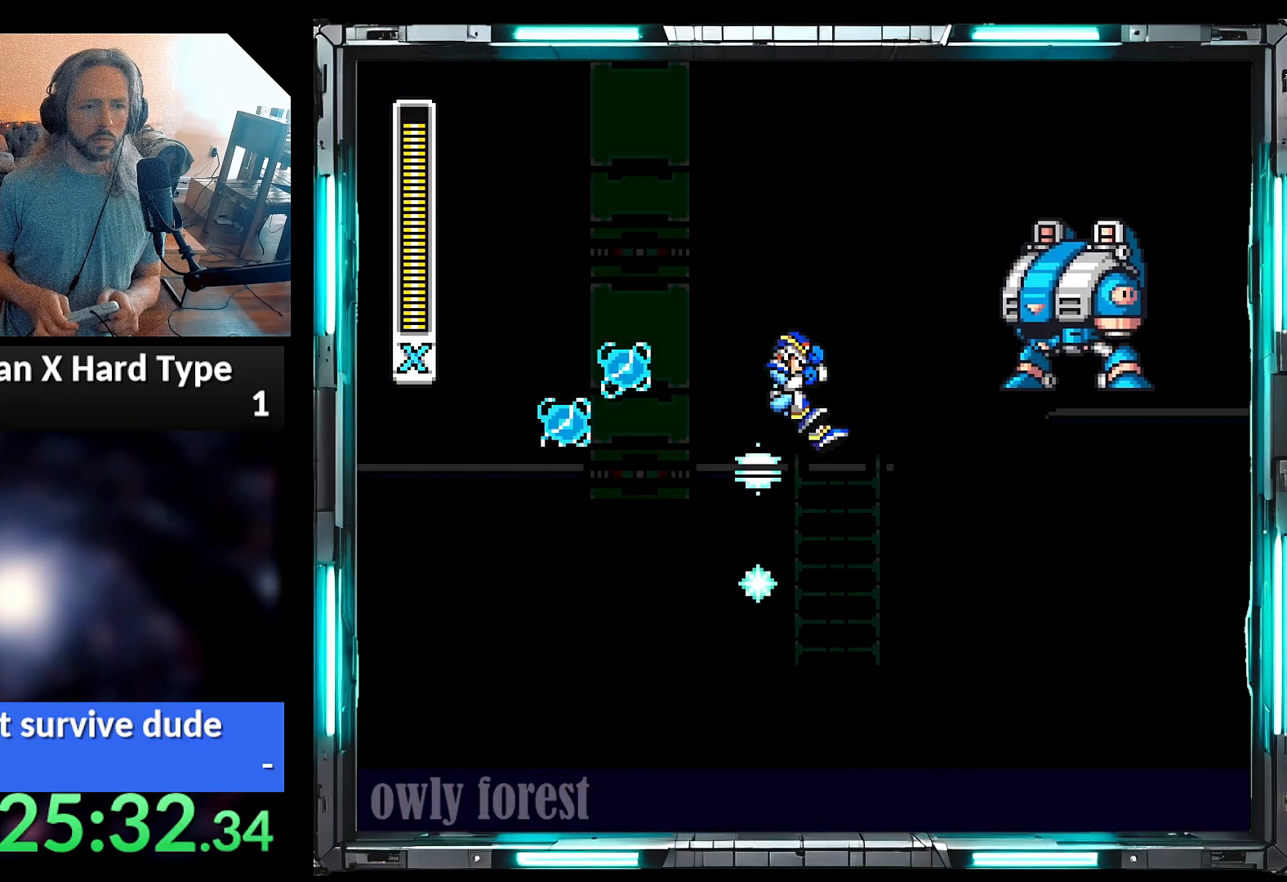
{"buttons": ["Y"], "events": [[200, "Y", "up"], [250, "Y", "down"], [317, "Y", "up"], [350, "DPAD_RIGHT", "up"], [383, "Y", "down"]]}
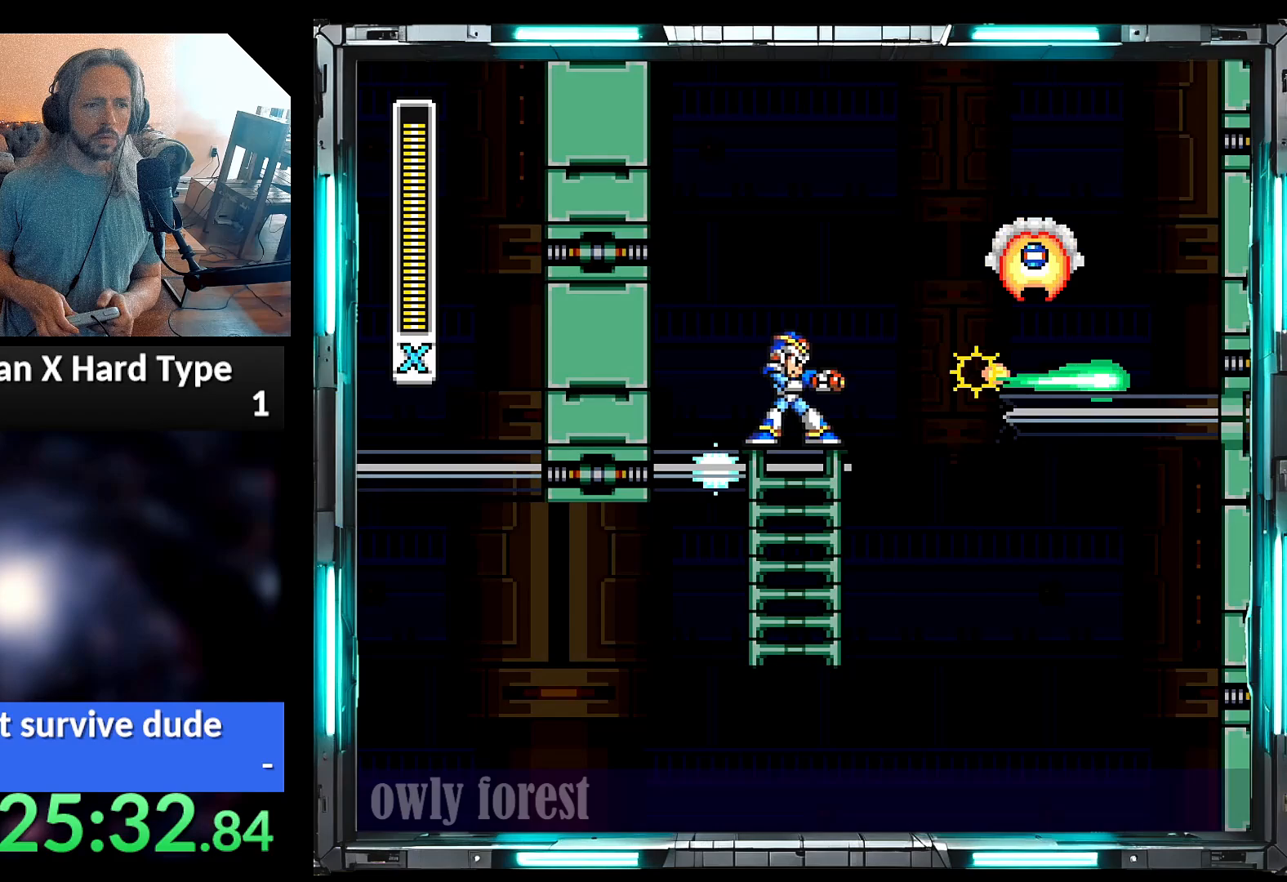
{"buttons": ["Y", "DPAD_LEFT"], "events": [[67, "DPAD_LEFT", "down"], [67, "Y", "up"], [167, "Y", "down"]]}
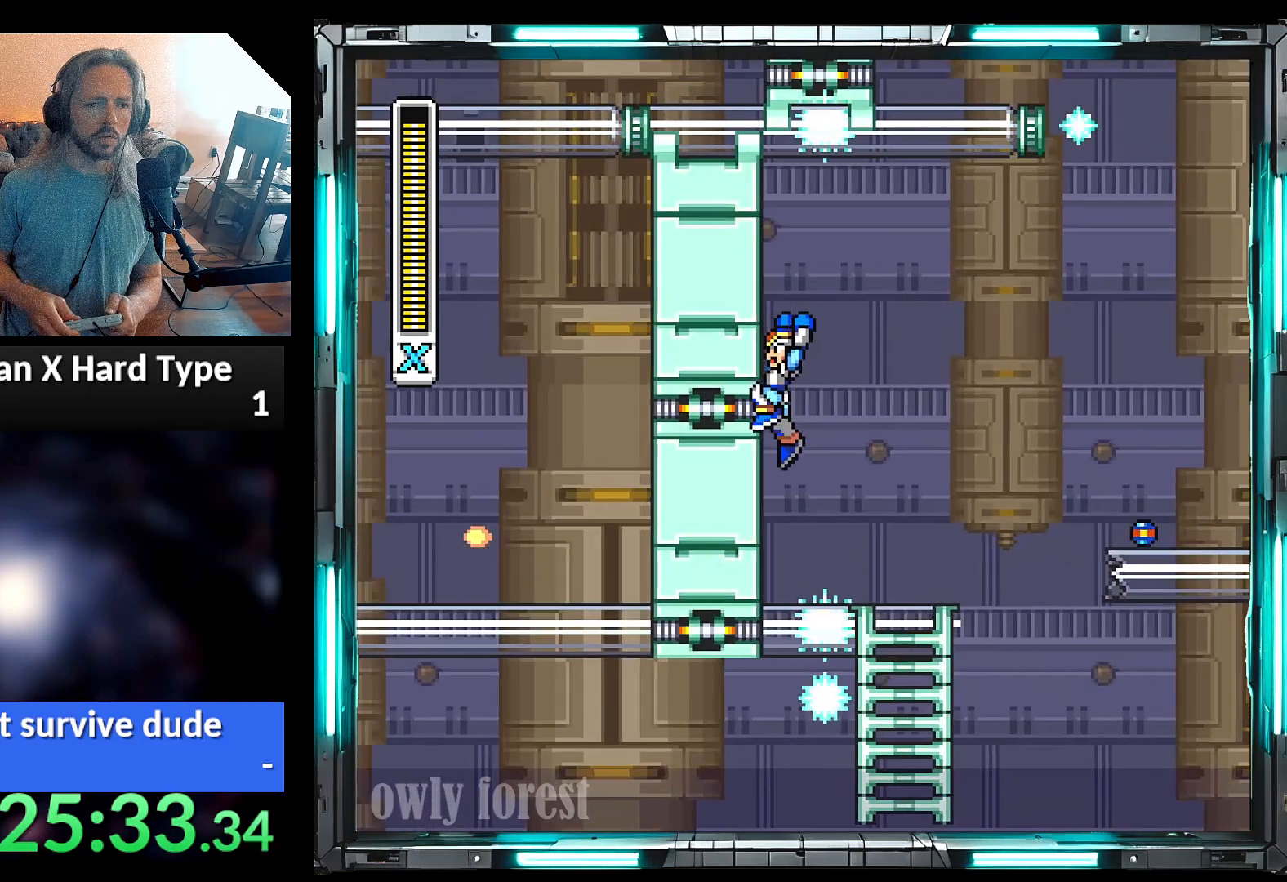
{"buttons": ["Y", "DPAD_LEFT"], "events": []}
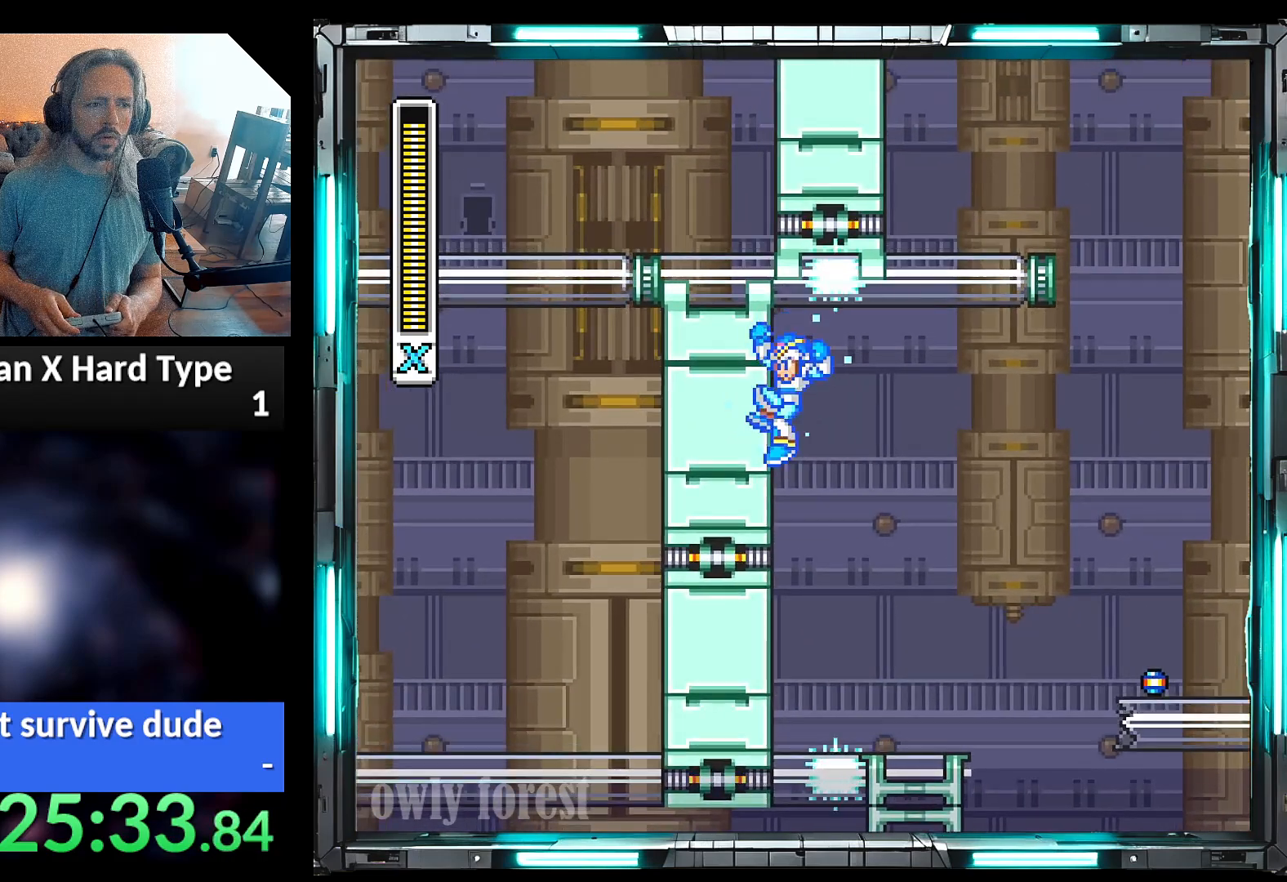
{"buttons": ["Y", "DPAD_LEFT"], "events": []}
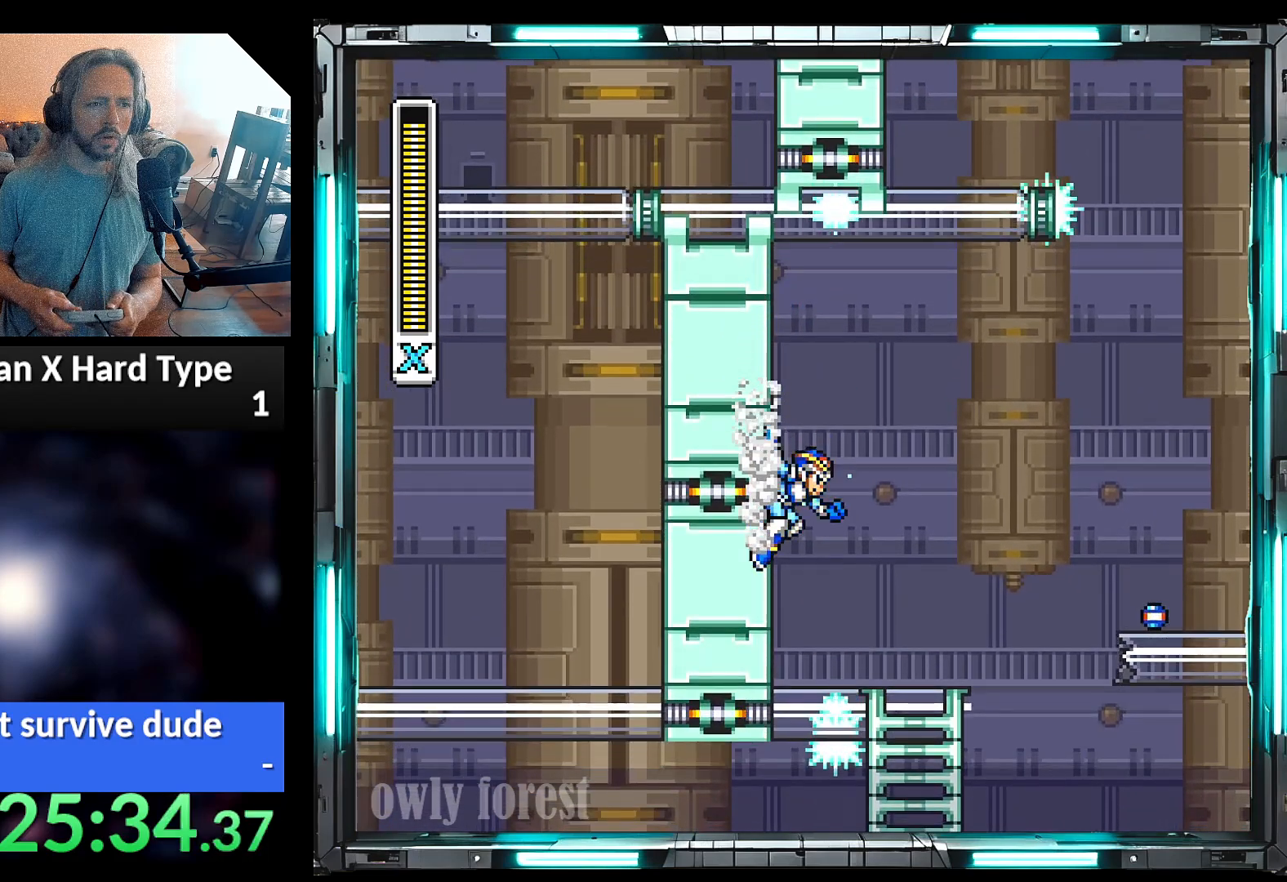
{"buttons": ["Y", "DPAD_LEFT"], "events": []}
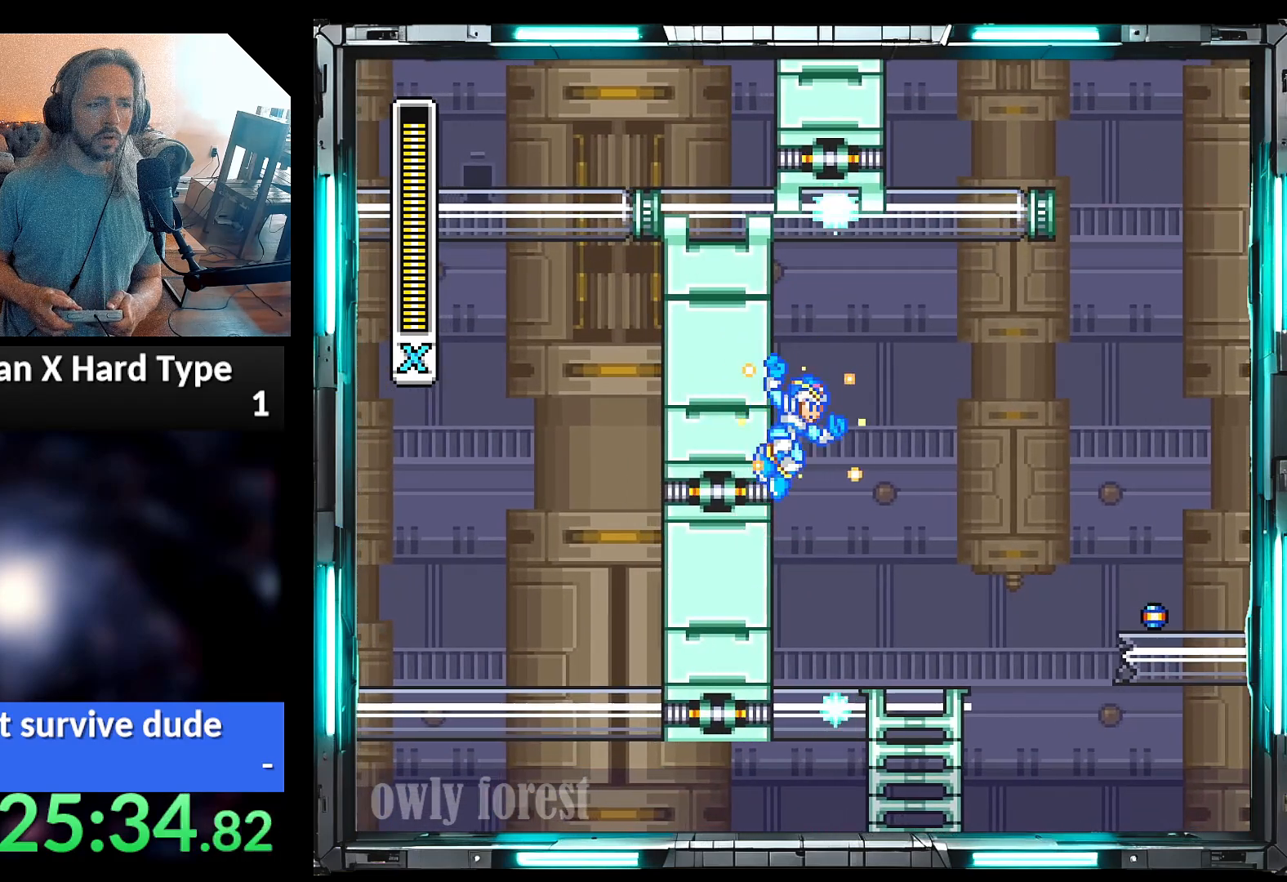
{"buttons": [], "events": [[317, "Y", "up"], [500, "DPAD_LEFT", "up"]]}
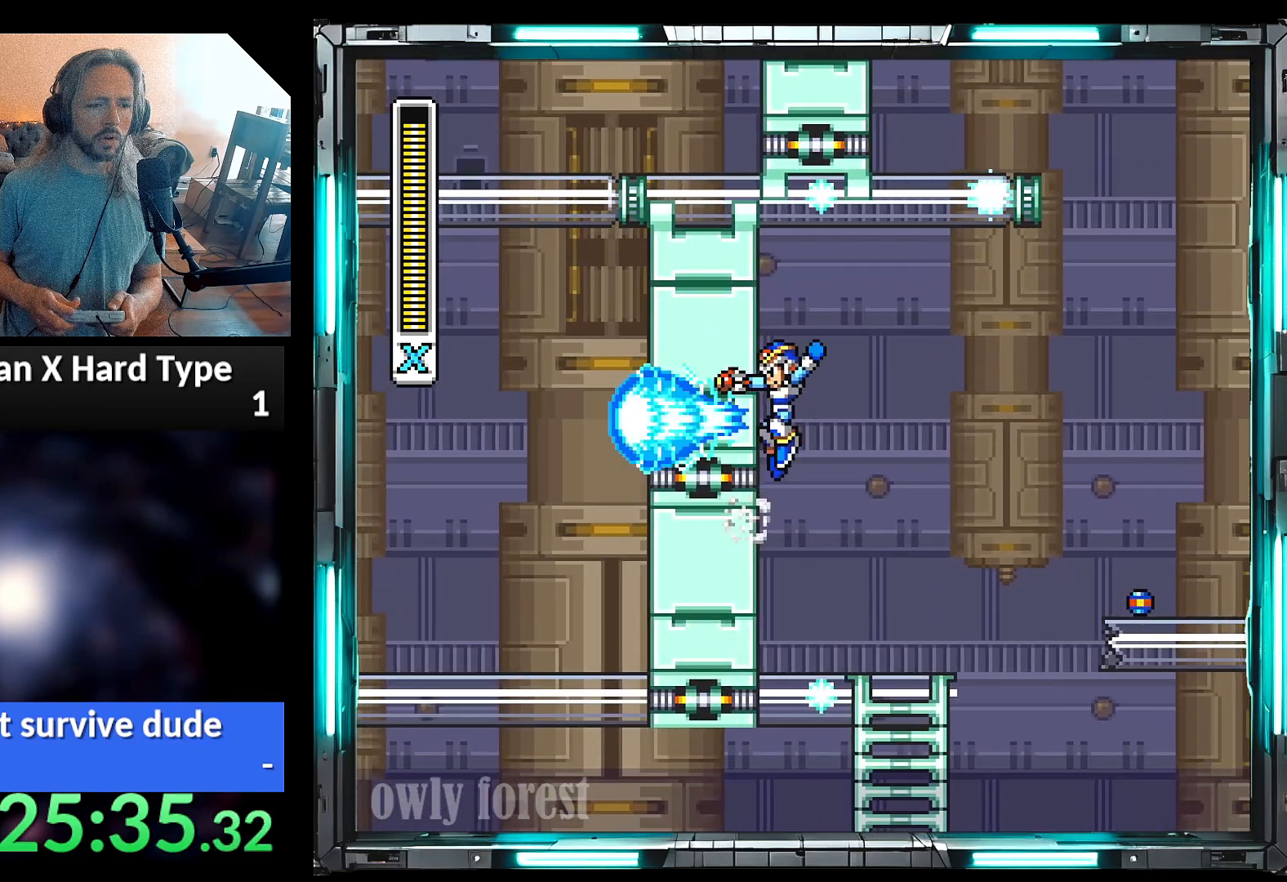
{"buttons": ["DPAD_LEFT"], "events": [[167, "DPAD_LEFT", "down"]]}
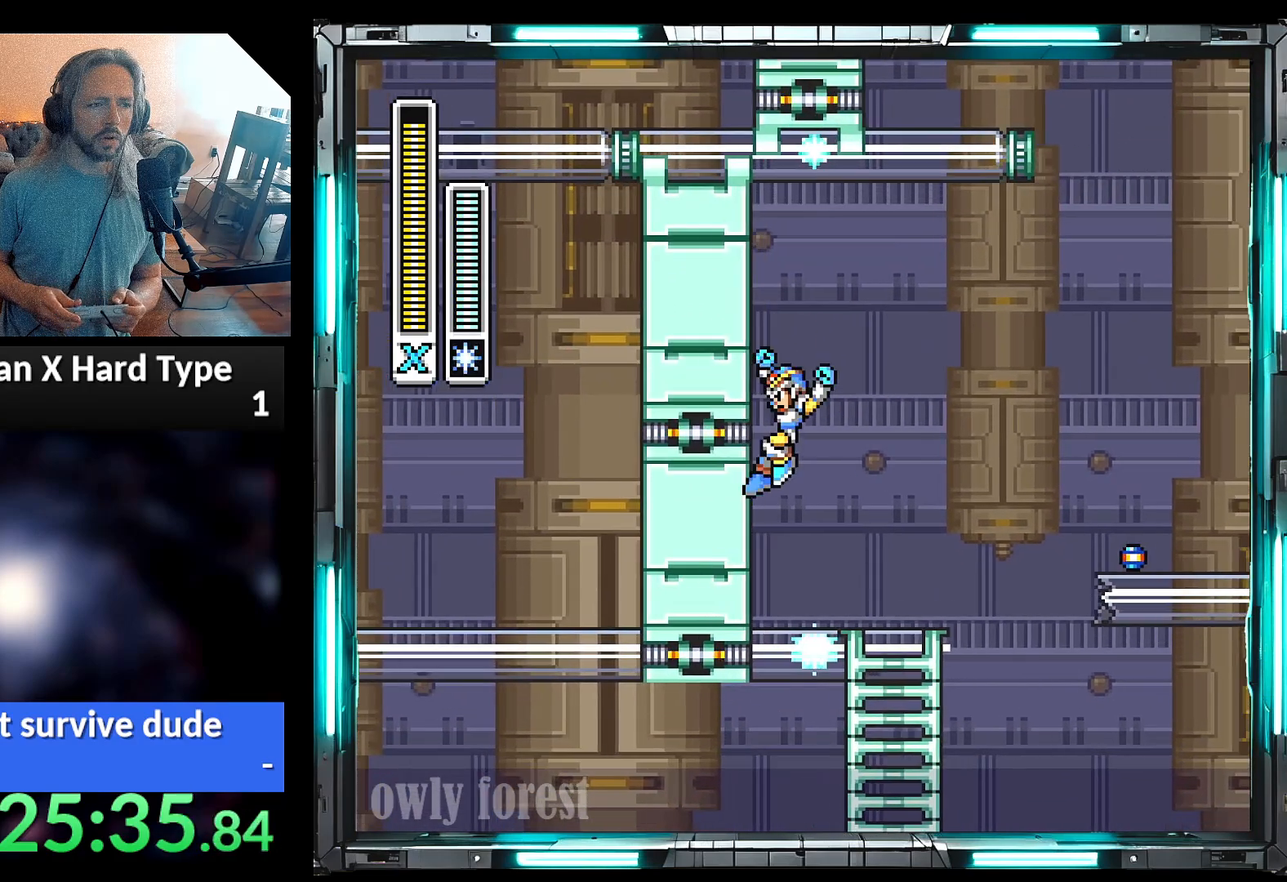
{"buttons": ["DPAD_LEFT"], "events": []}
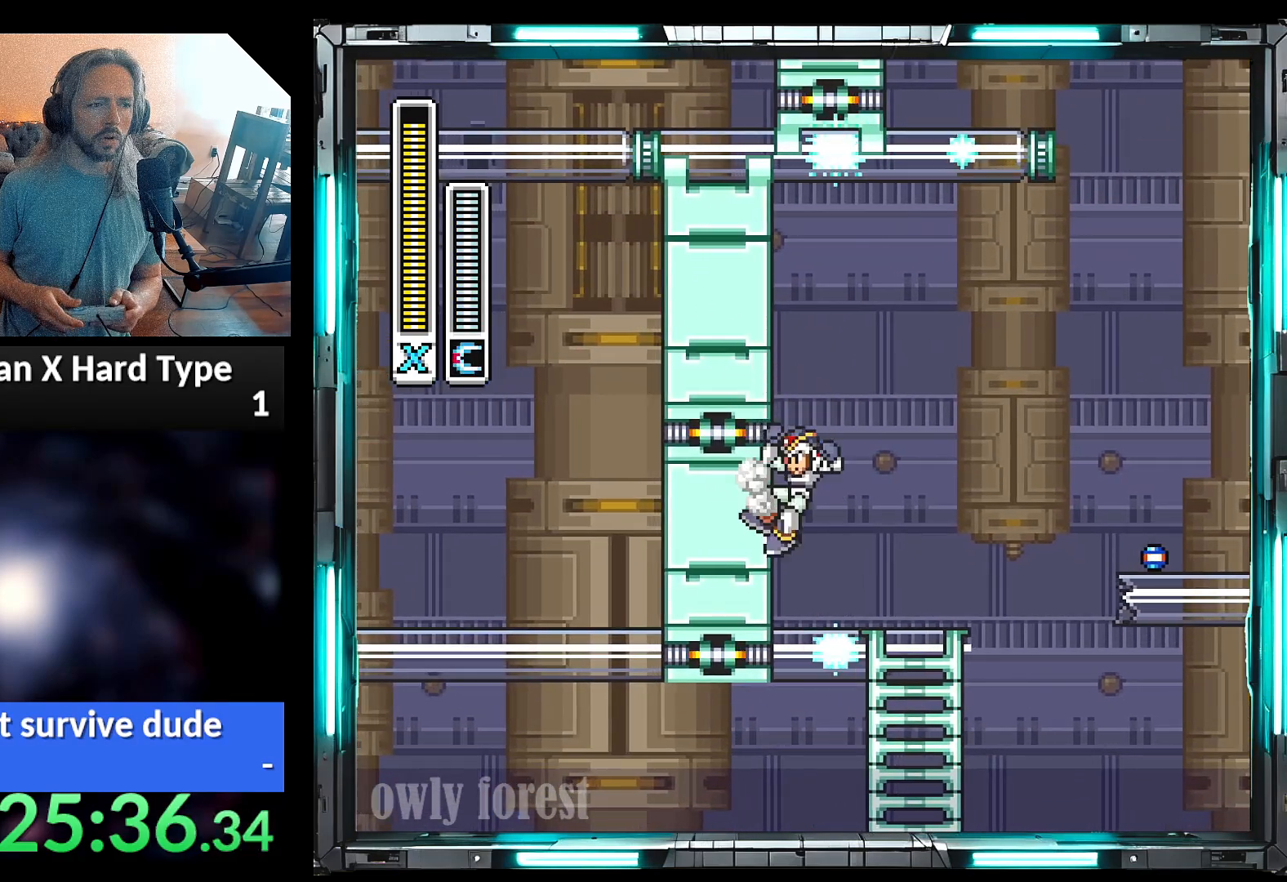
{"buttons": ["DPAD_LEFT"], "events": [[250, "DPAD_LEFT", "up"], [500, "DPAD_LEFT", "down"]]}
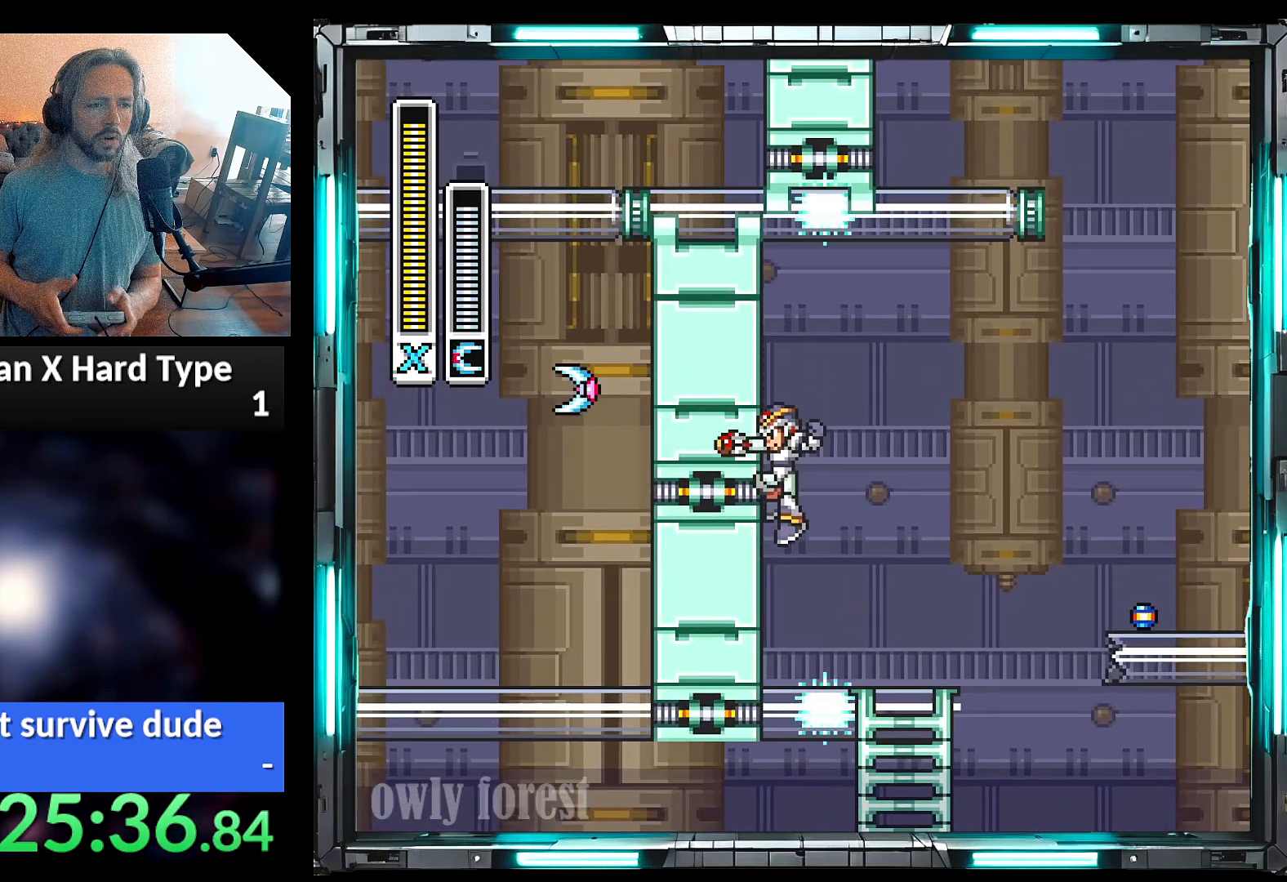
{"buttons": ["DPAD_LEFT"], "events": []}
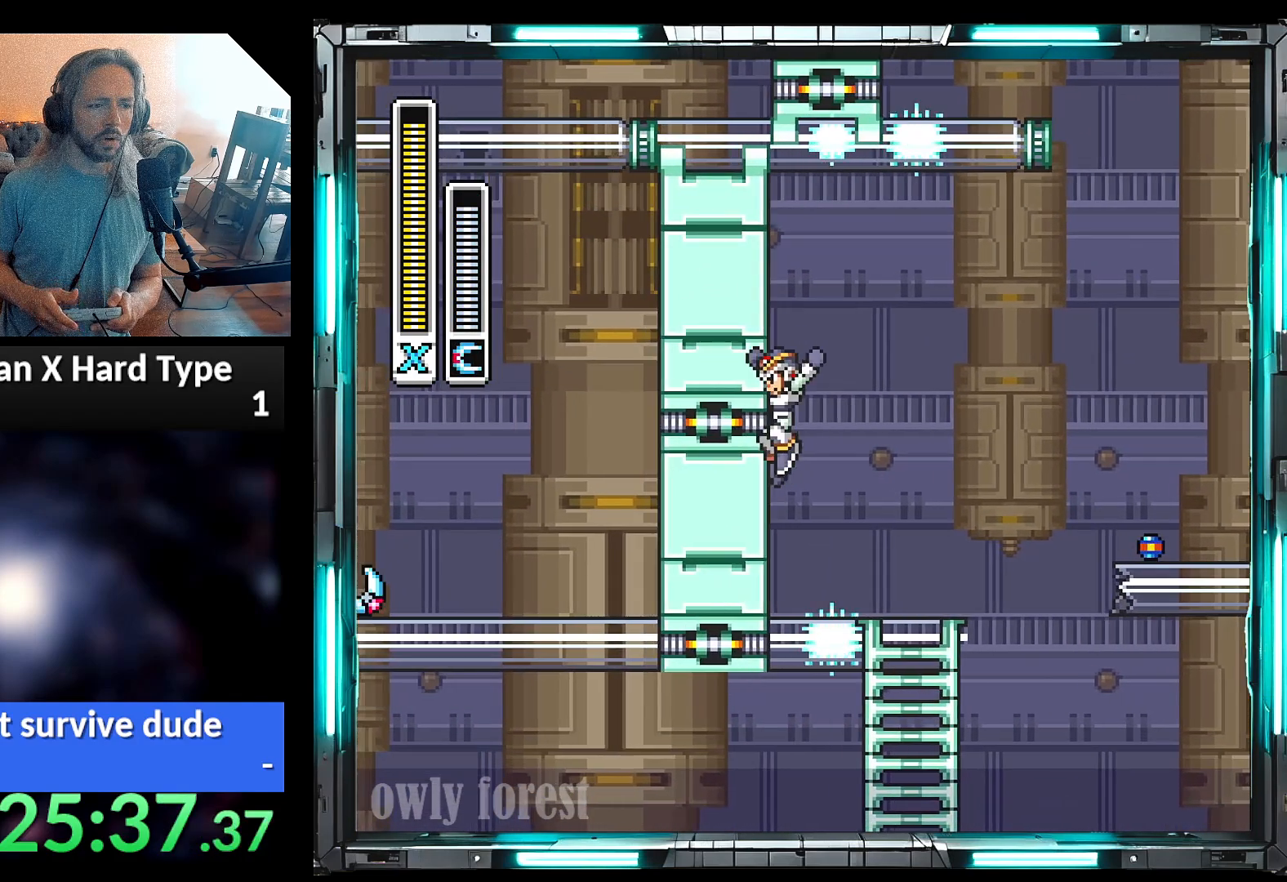
{"buttons": ["DPAD_LEFT"], "events": []}
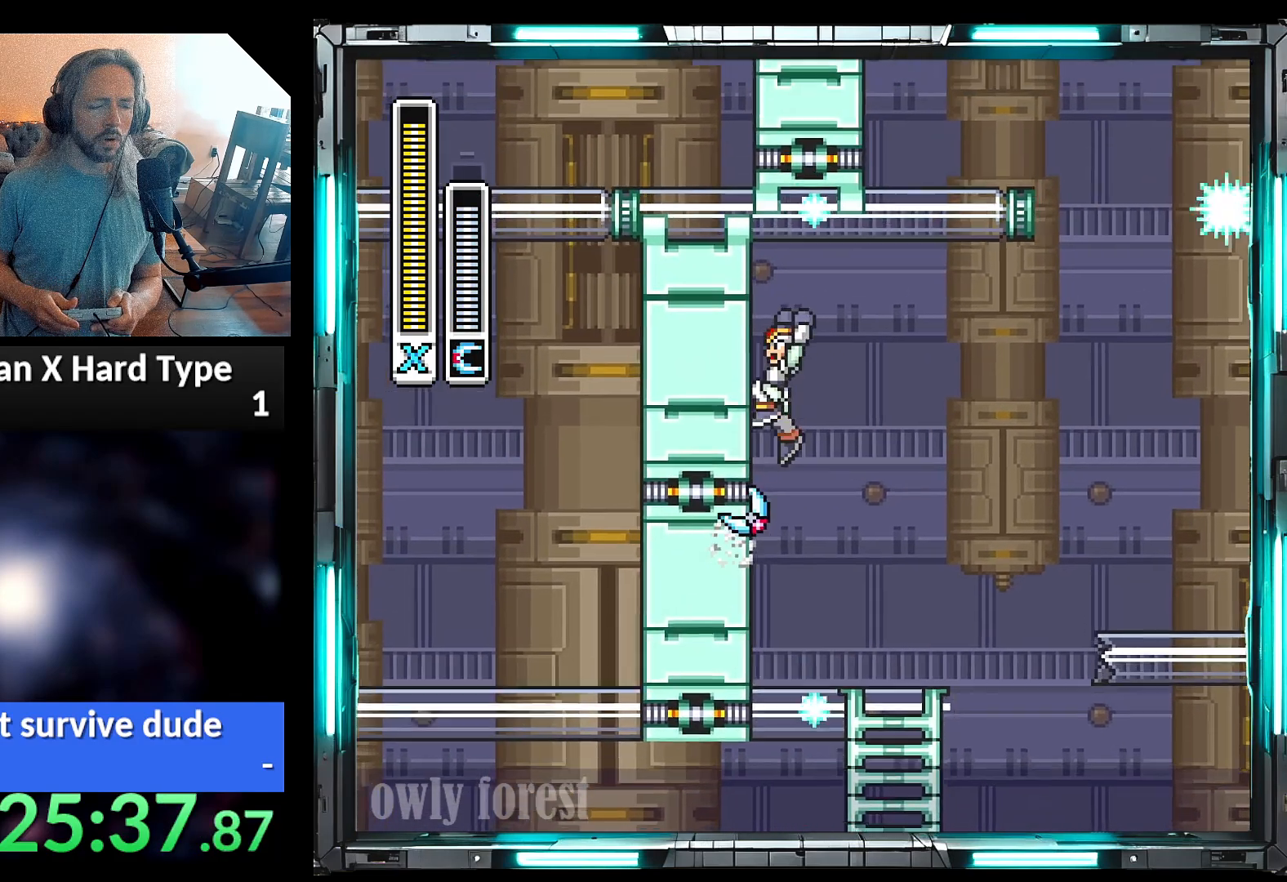
{"buttons": ["DPAD_LEFT"], "events": []}
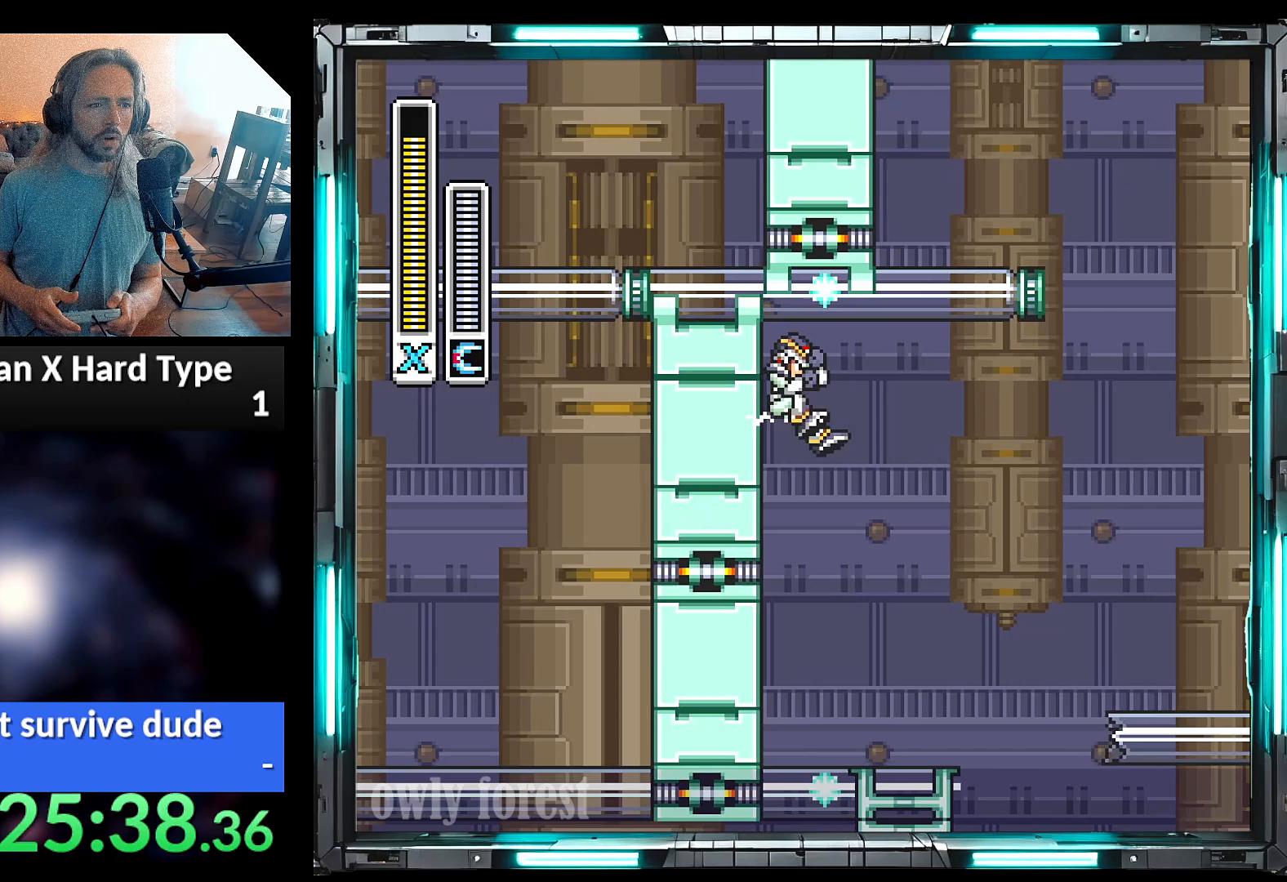
{"buttons": ["DPAD_LEFT"], "events": []}
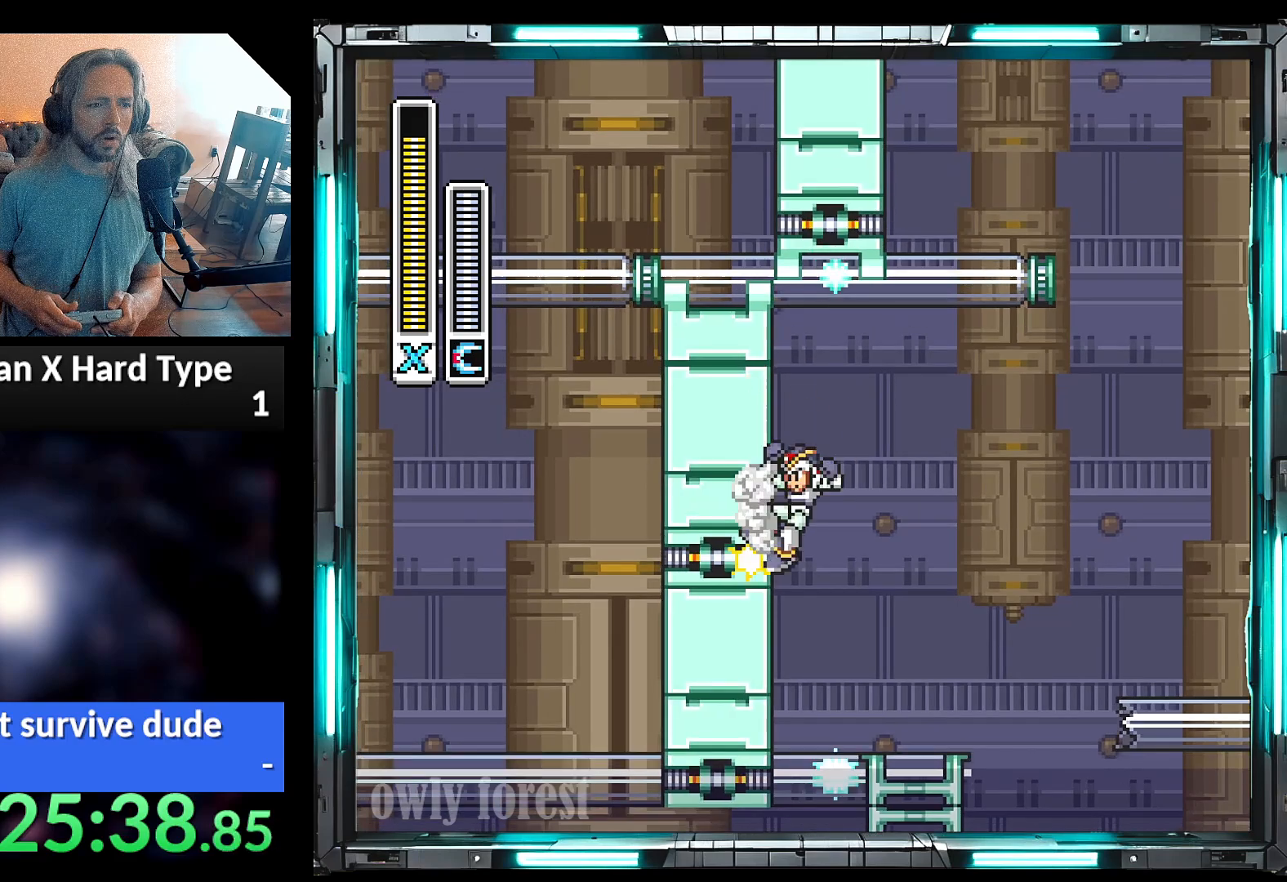
{"buttons": [], "events": [[33, "Y", "down"], [317, "Y", "up"], [350, "DPAD_LEFT", "up"]]}
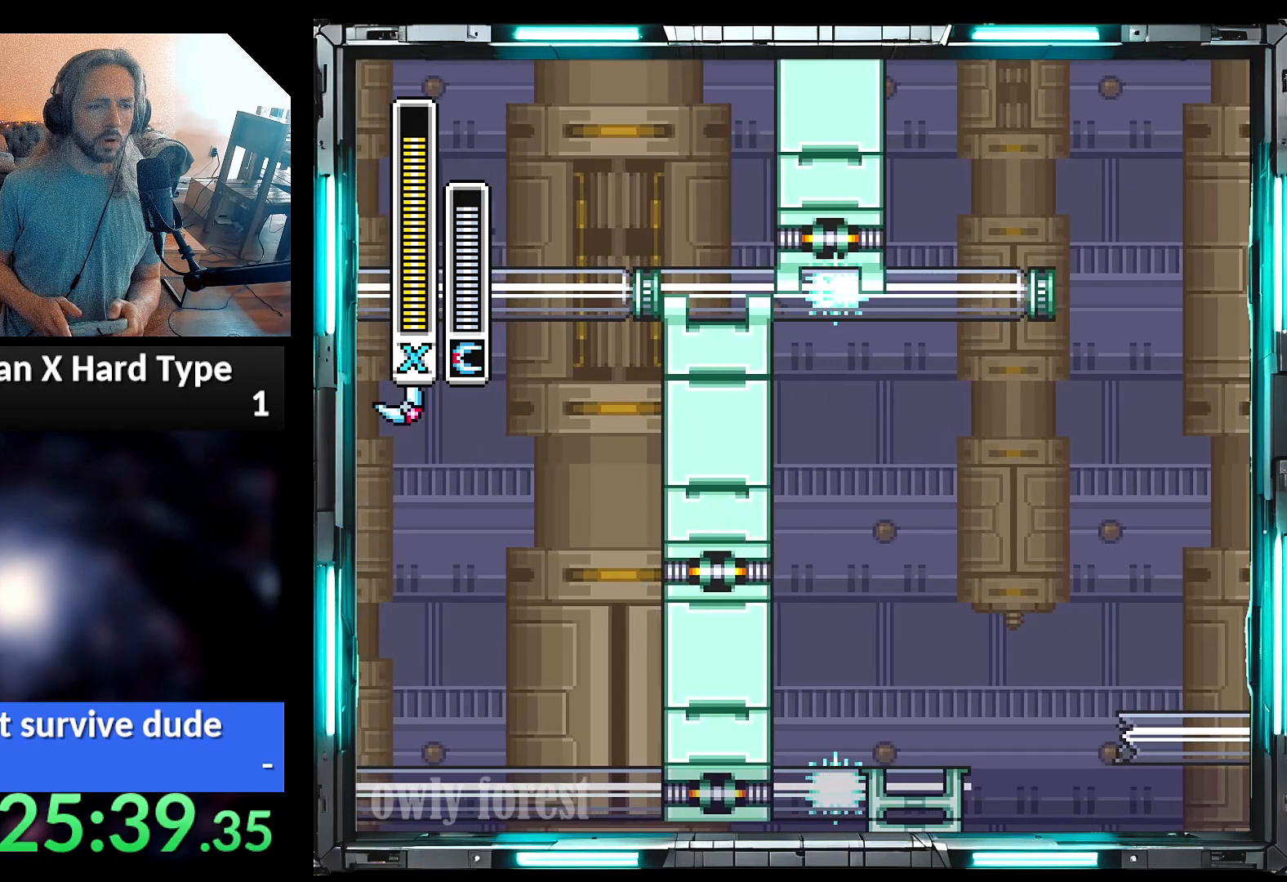
{"buttons": ["DPAD_RIGHT"], "events": [[67, "DPAD_LEFT", "down"], [283, "DPAD_LEFT", "up"], [317, "DPAD_RIGHT", "down"]]}
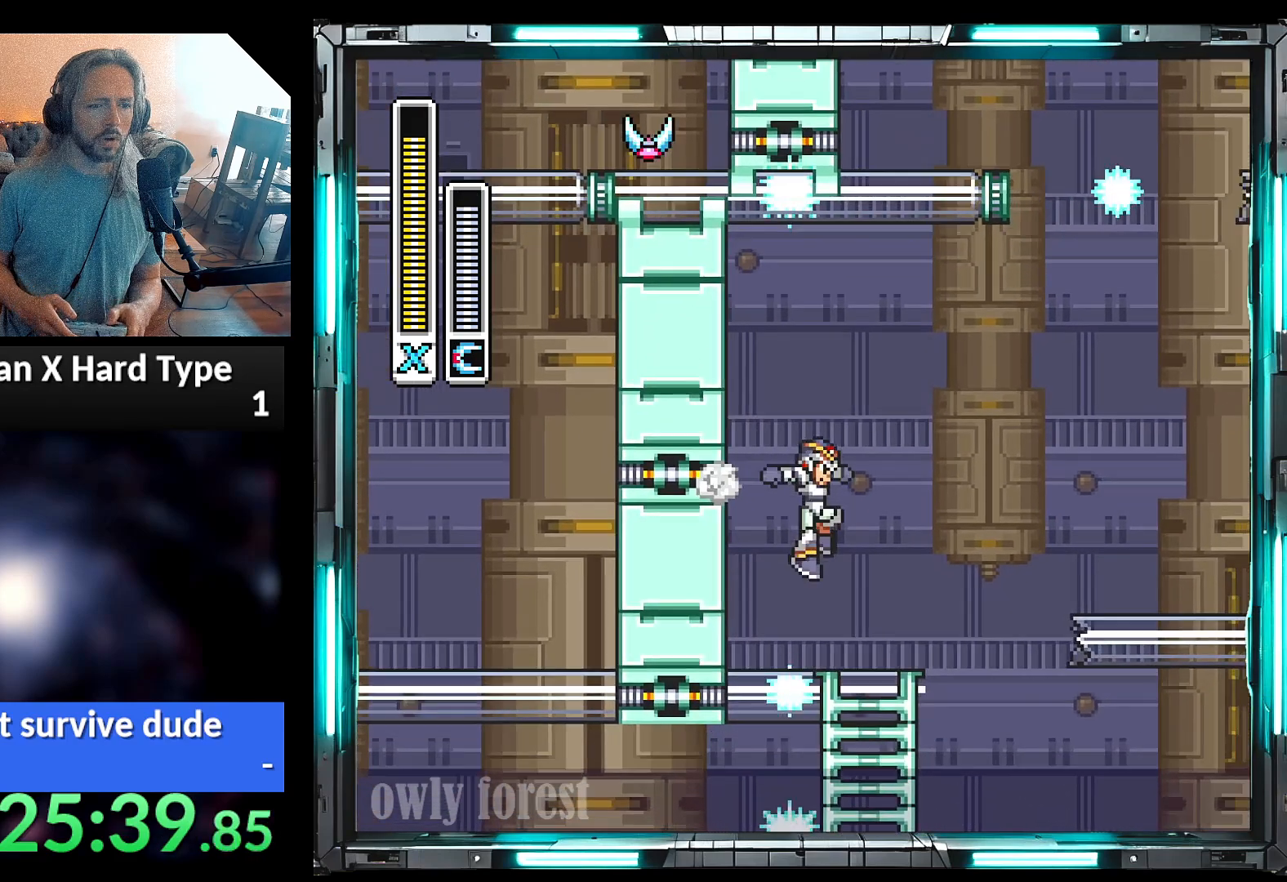
{"buttons": [], "events": [[317, "DPAD_RIGHT", "up"]]}
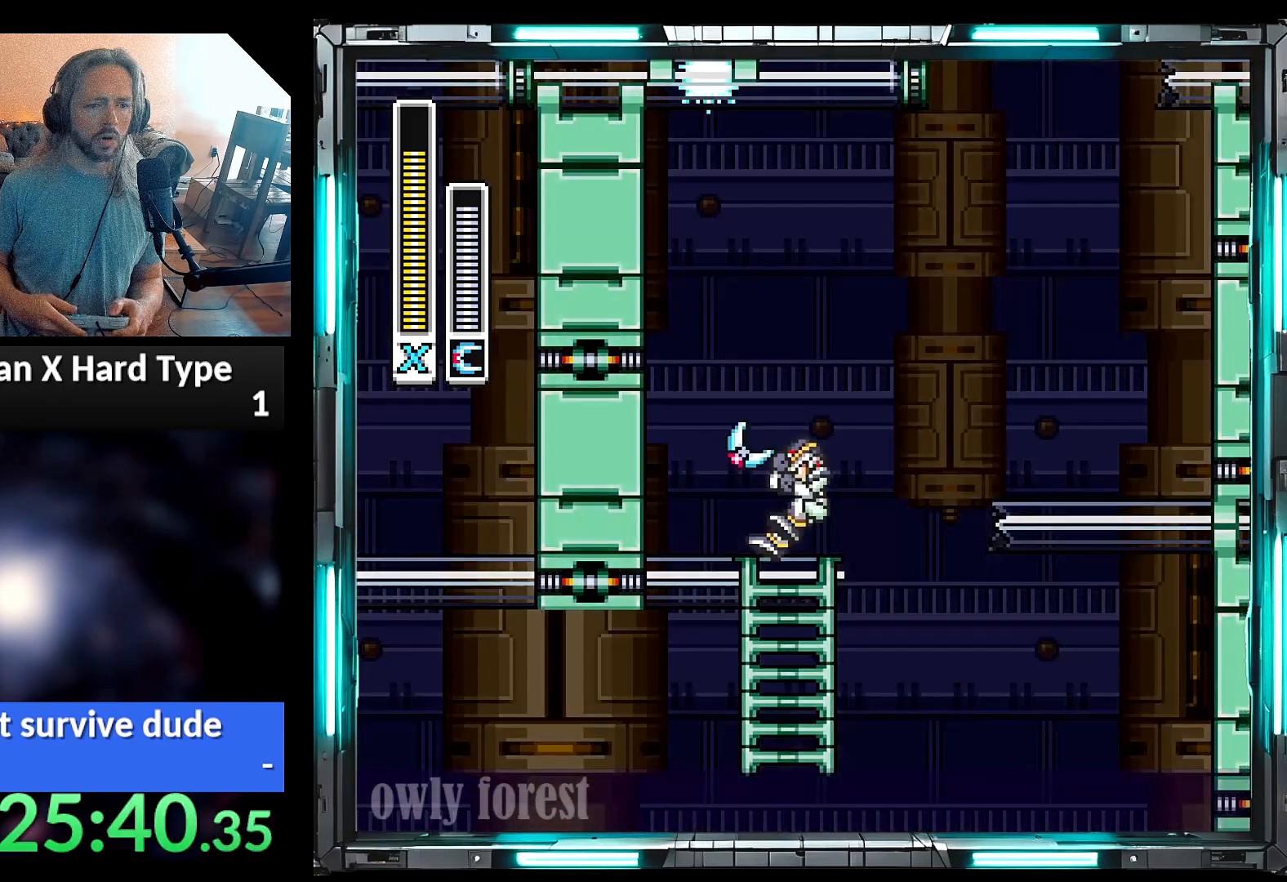
{"buttons": ["A", "DPAD_UP", "DPAD_RIGHT"], "events": [[217, "DPAD_RIGHT", "down"], [250, "A", "down"], [283, "DPAD_UP", "down"]]}
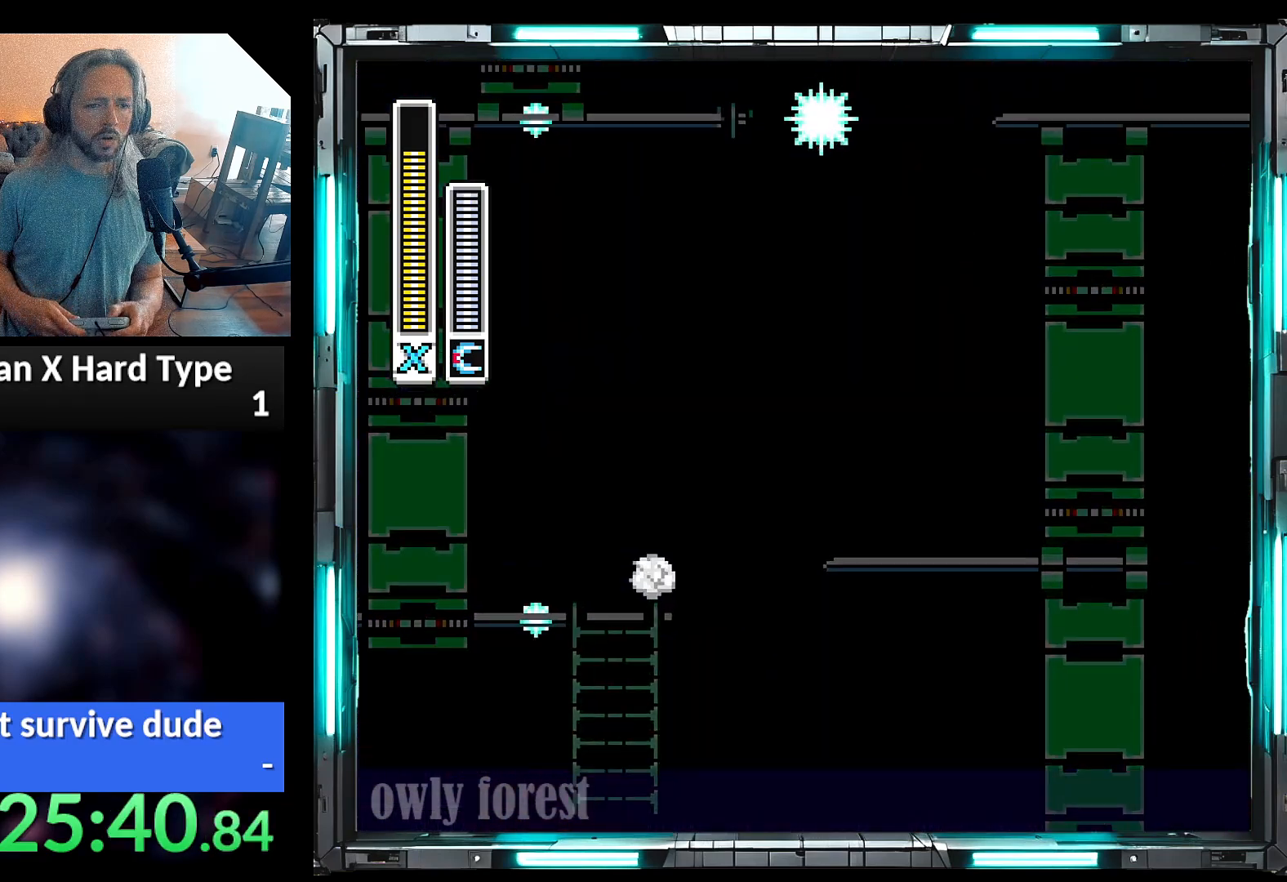
{"buttons": ["DPAD_RIGHT"], "events": [[67, "DPAD_UP", "up"], [100, "A", "up"], [167, "DPAD_RIGHT", "up"], [350, "DPAD_RIGHT", "down"]]}